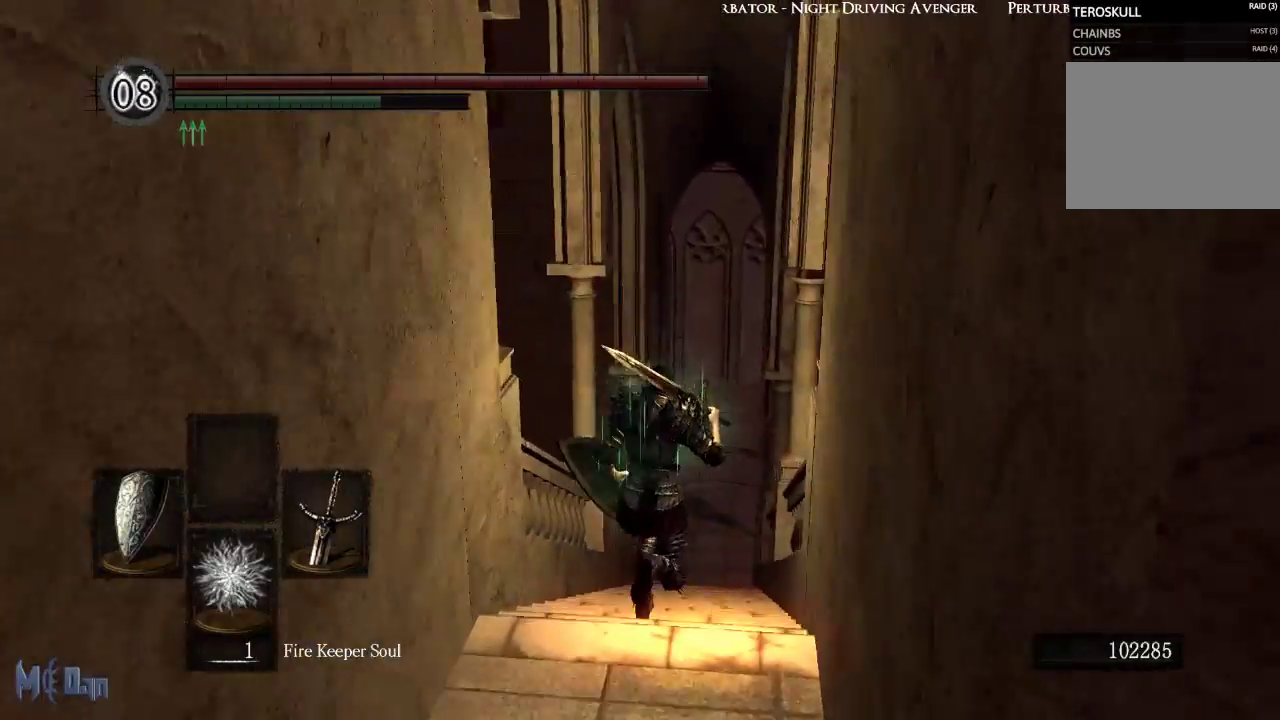
Gameplay with a controller (Xbox layout); each line is a JSON object with the inputs held at the frame after it (dt_ms = milliseconds from this image to that frame). "events" lists button and stick changes between this image and that frame as [ms after this image, input, new state], when the widget could be followed in between. Not read: L3.
{"dt_ms": 500, "buttons": [], "left_stick": "up", "right_stick": "center", "events": [[250, "right_stick", "center"]]}
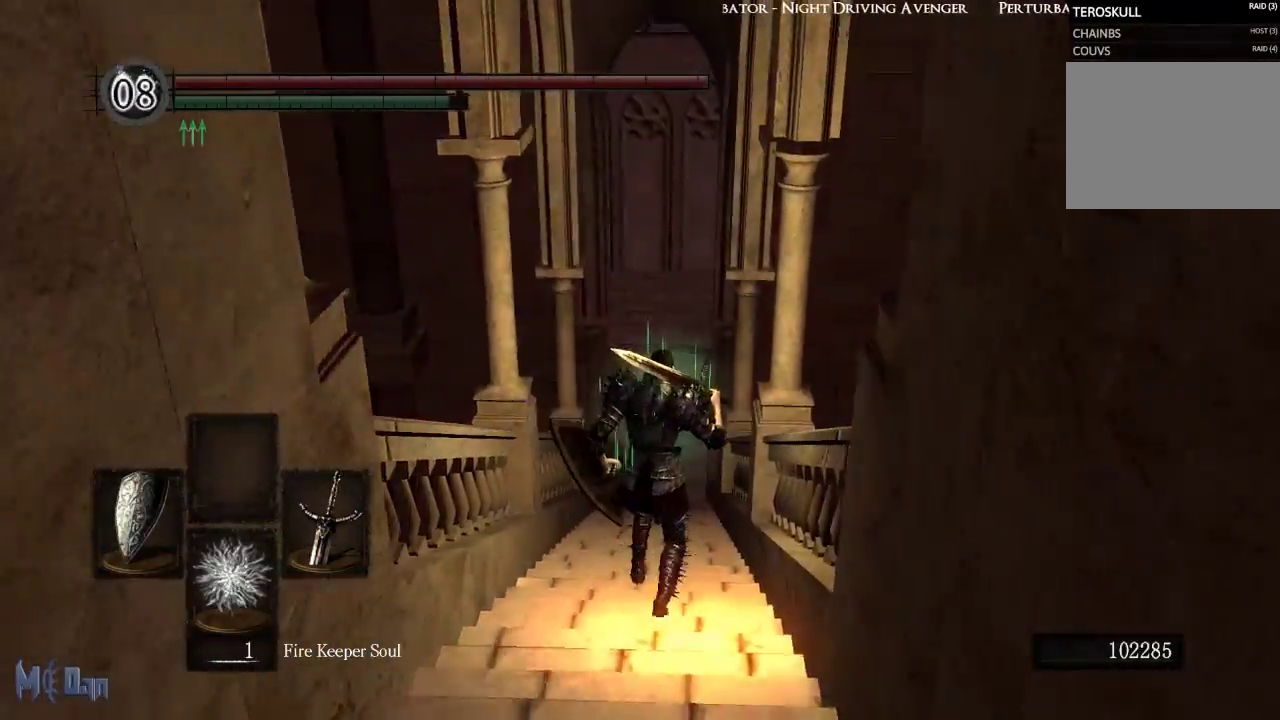
{"dt_ms": 500, "buttons": [], "left_stick": "up", "right_stick": "center", "events": []}
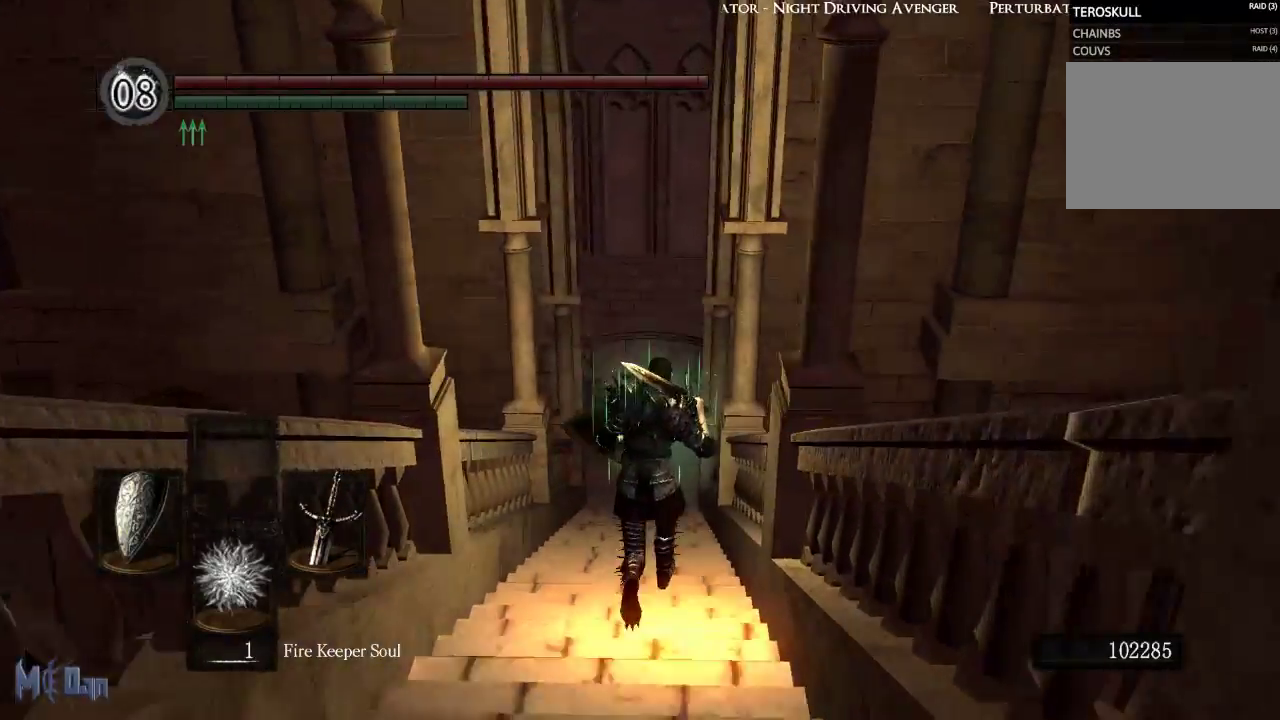
{"dt_ms": 500, "buttons": [], "left_stick": "up", "right_stick": "center", "events": []}
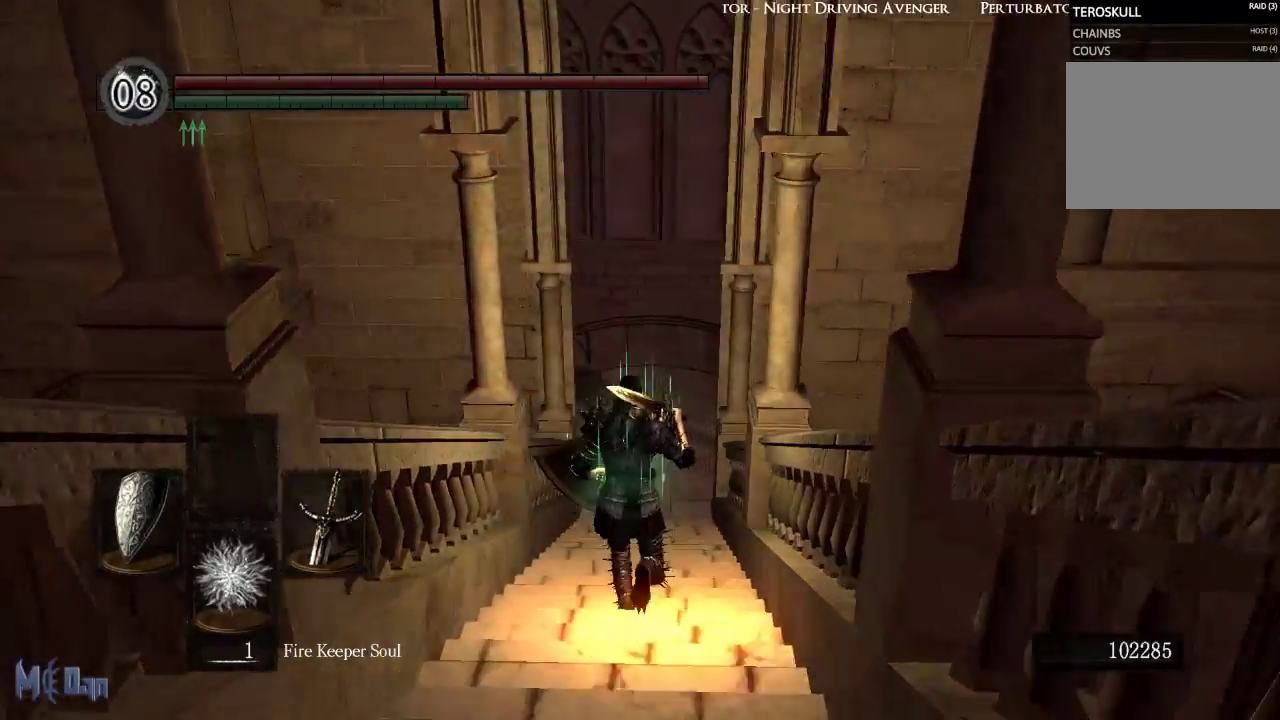
{"dt_ms": 500, "buttons": [], "left_stick": "up", "right_stick": "center", "events": []}
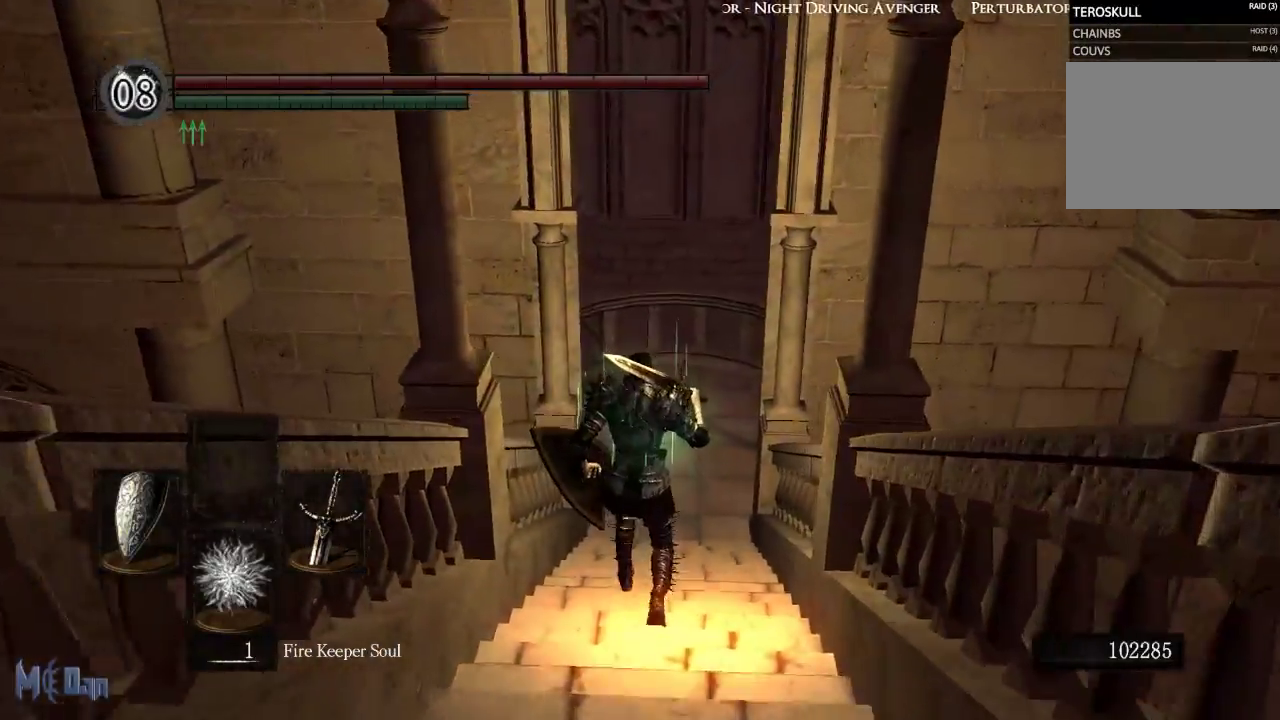
{"dt_ms": 500, "buttons": [], "left_stick": "up", "right_stick": "left", "events": [[300, "right_stick", "left"]]}
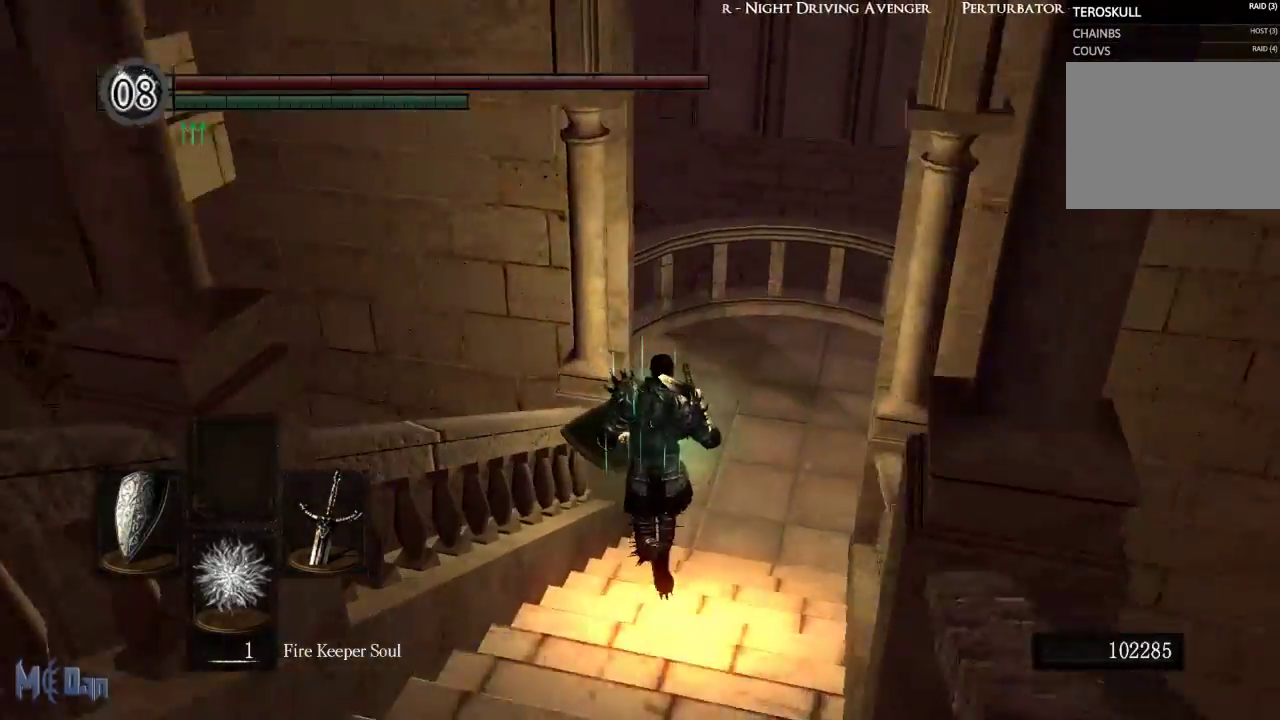
{"dt_ms": 500, "buttons": [], "left_stick": "up", "right_stick": "left", "events": [[200, "left_stick", "up-right"], [467, "left_stick", "up"]]}
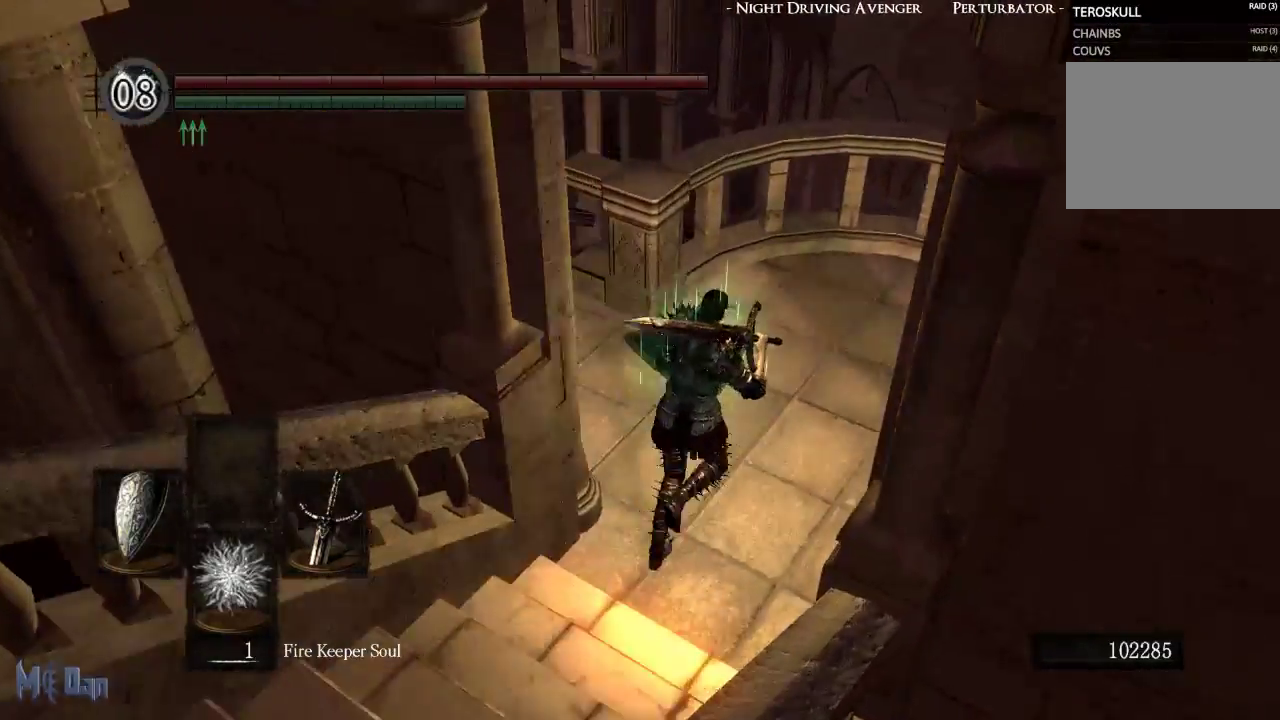
{"dt_ms": 500, "buttons": [], "left_stick": "up", "right_stick": "center", "events": [[450, "right_stick", "center"]]}
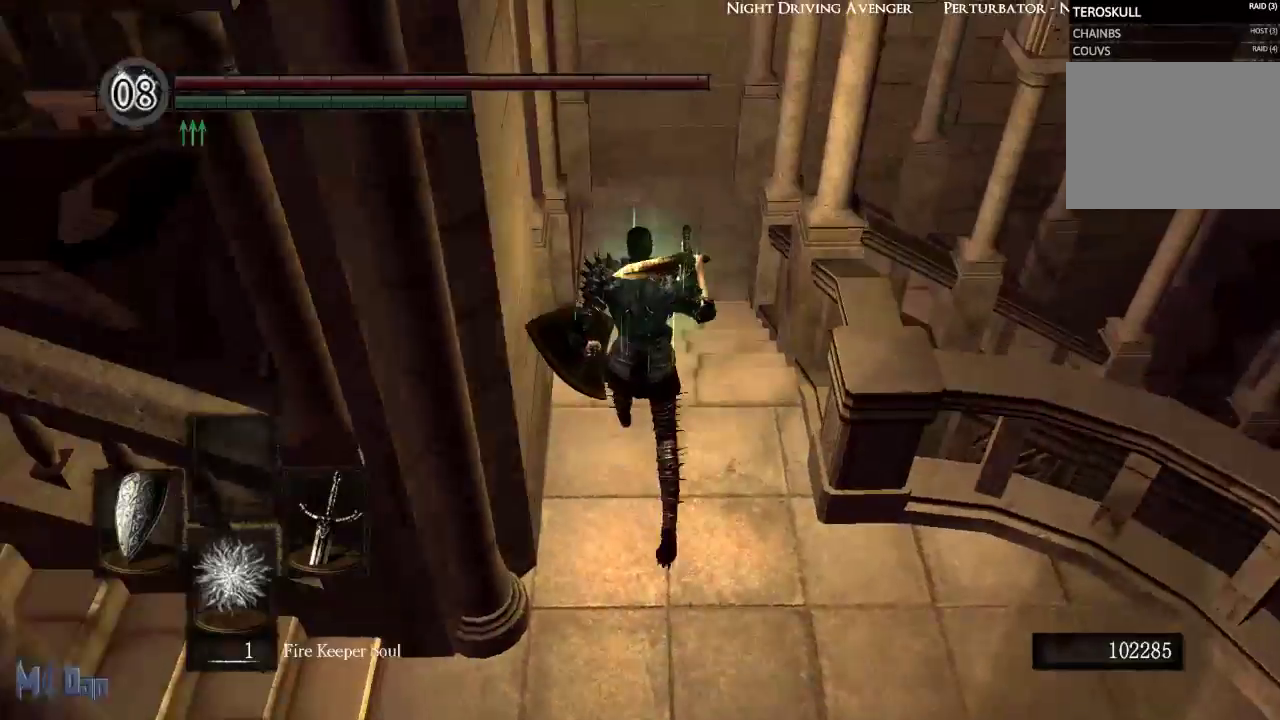
{"dt_ms": 500, "buttons": [], "left_stick": "up", "right_stick": "center", "events": []}
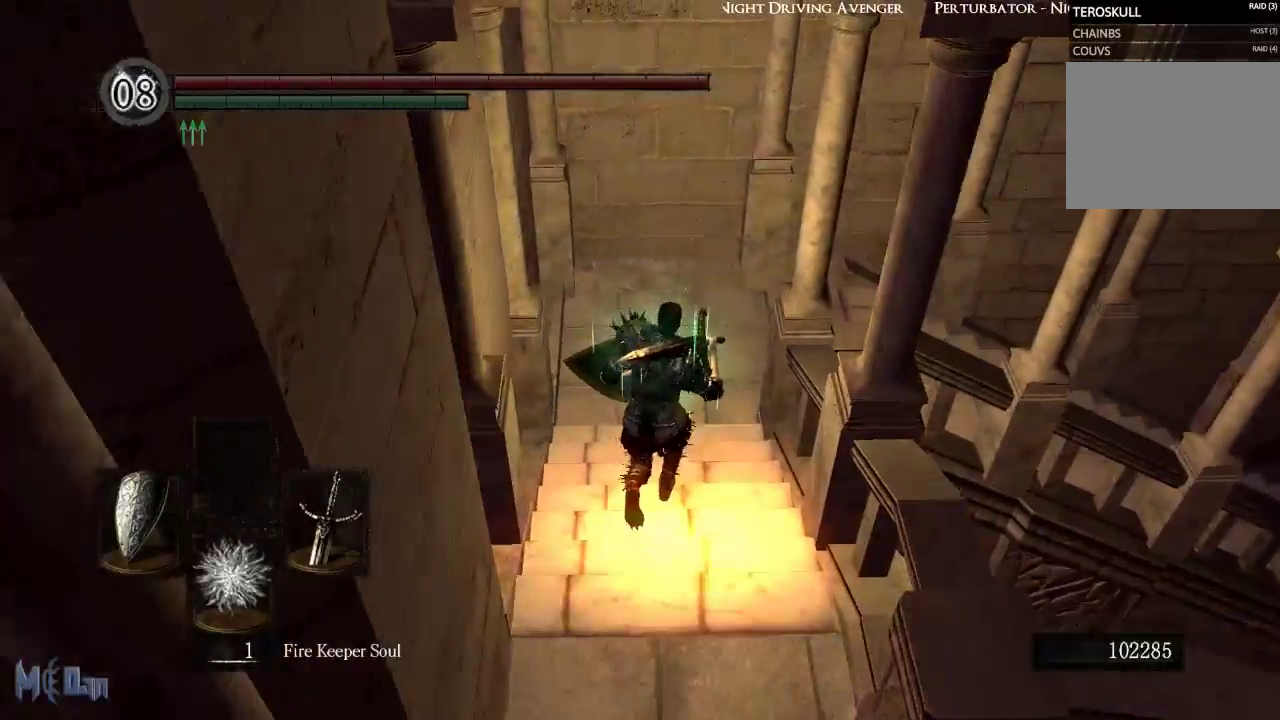
{"dt_ms": 500, "buttons": [], "left_stick": "up", "right_stick": "right", "events": [[217, "right_stick", "right"]]}
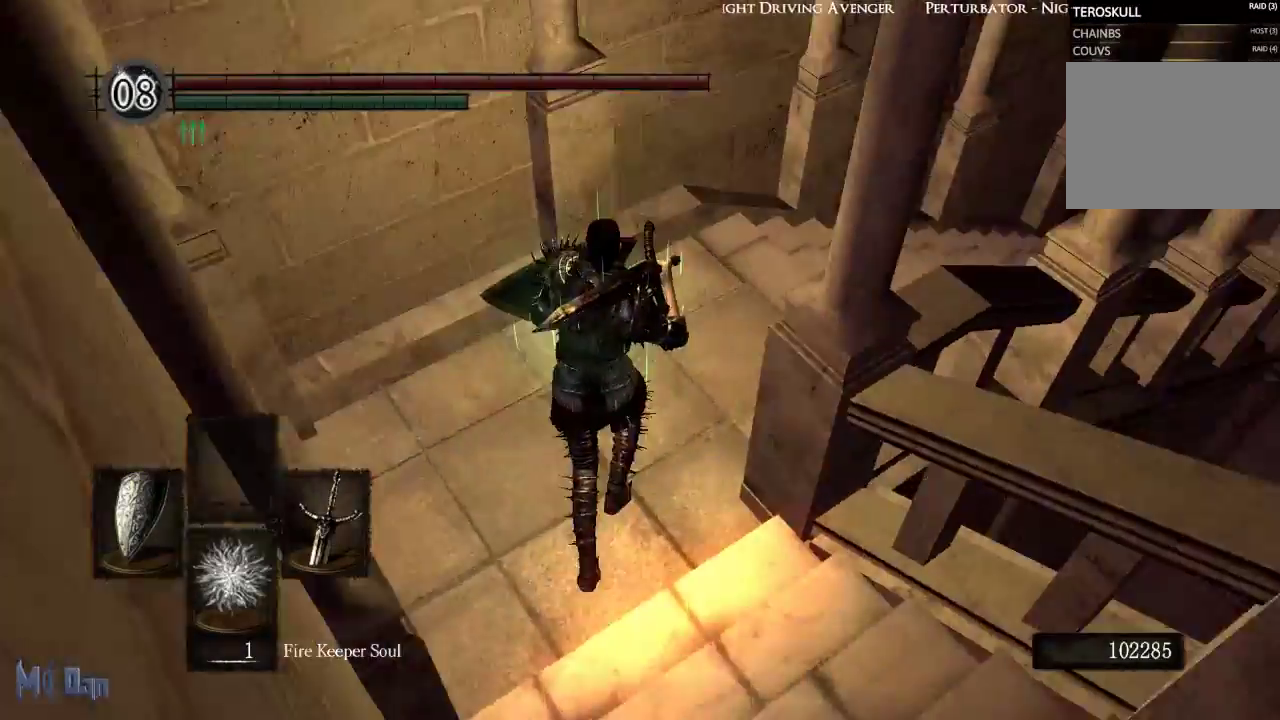
{"dt_ms": 500, "buttons": [], "left_stick": "up", "right_stick": "center", "events": [[383, "right_stick", "center"]]}
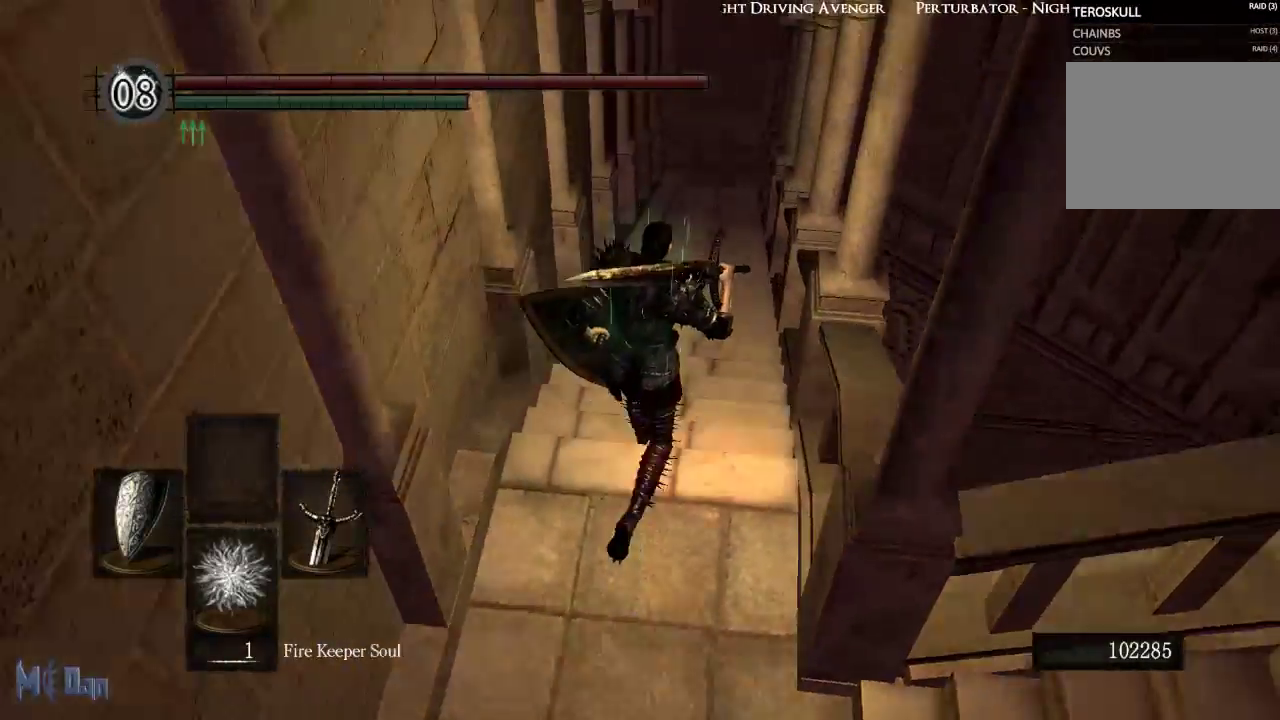
{"dt_ms": 500, "buttons": [], "left_stick": "up", "right_stick": "center", "events": []}
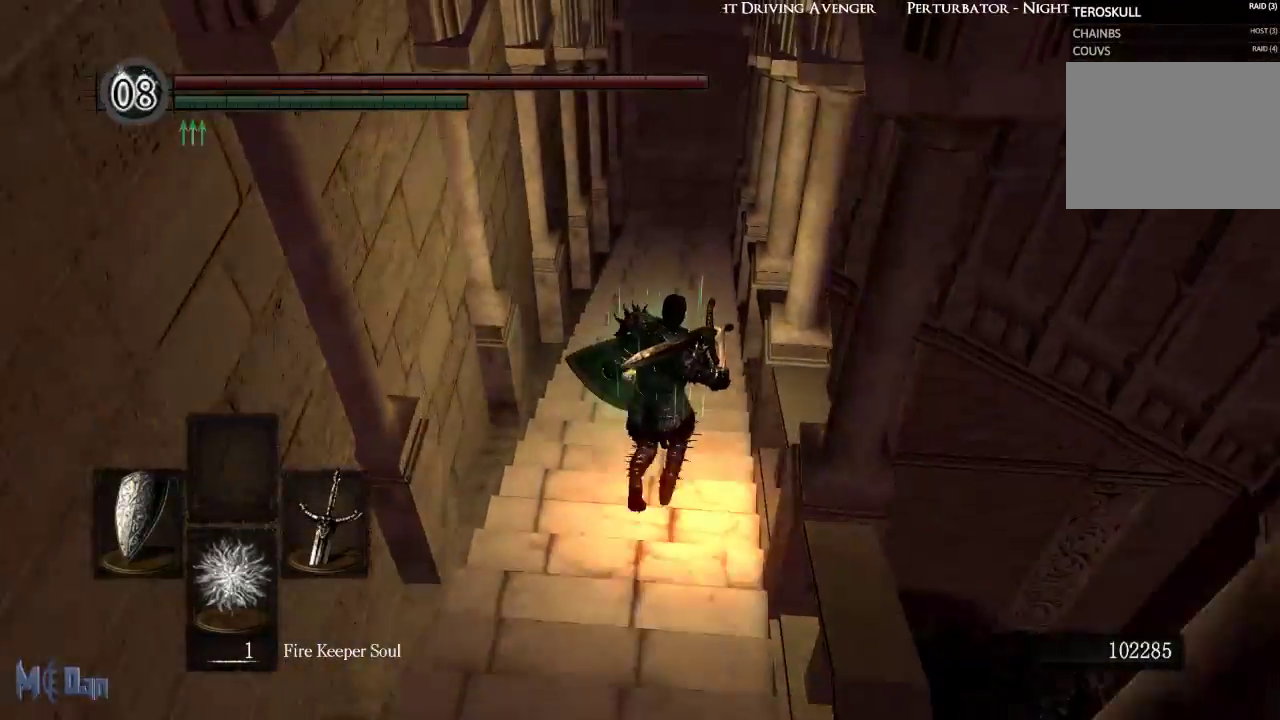
{"dt_ms": 1000, "buttons": [], "left_stick": "up", "right_stick": "center"}
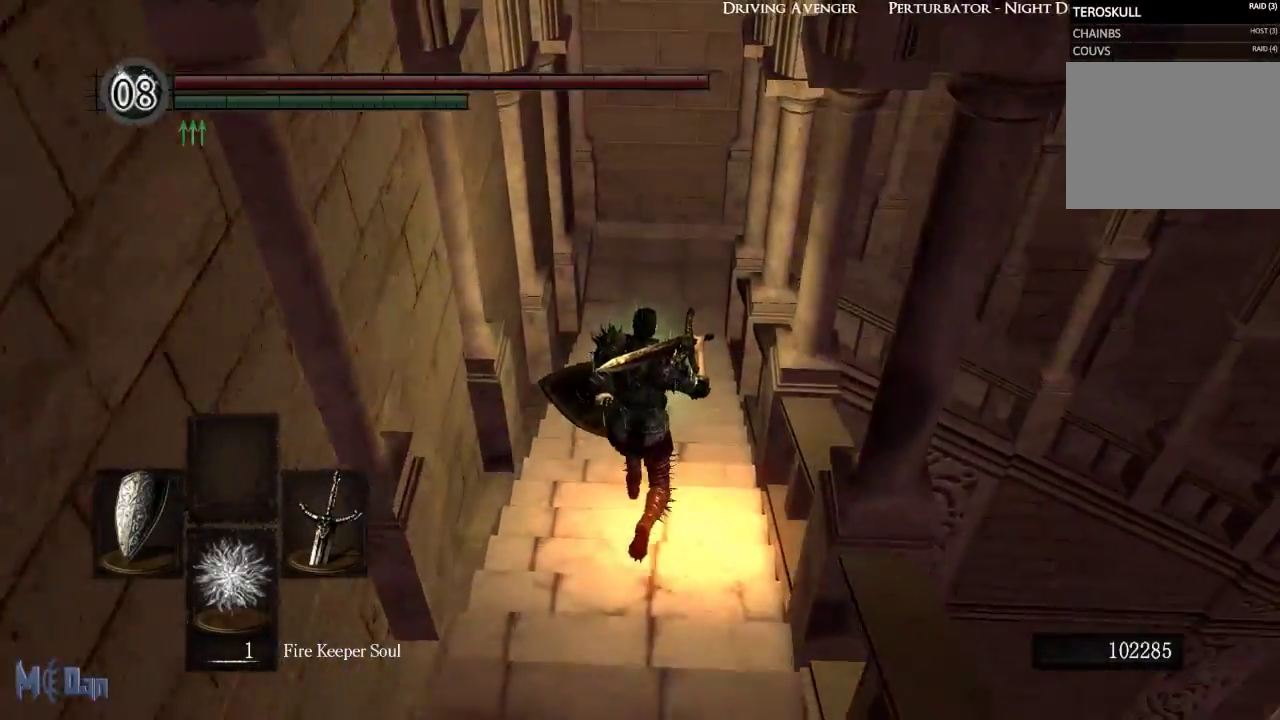
{"dt_ms": 500, "buttons": [], "left_stick": "up", "right_stick": "down-right", "events": [[367, "right_stick", "down-right"]]}
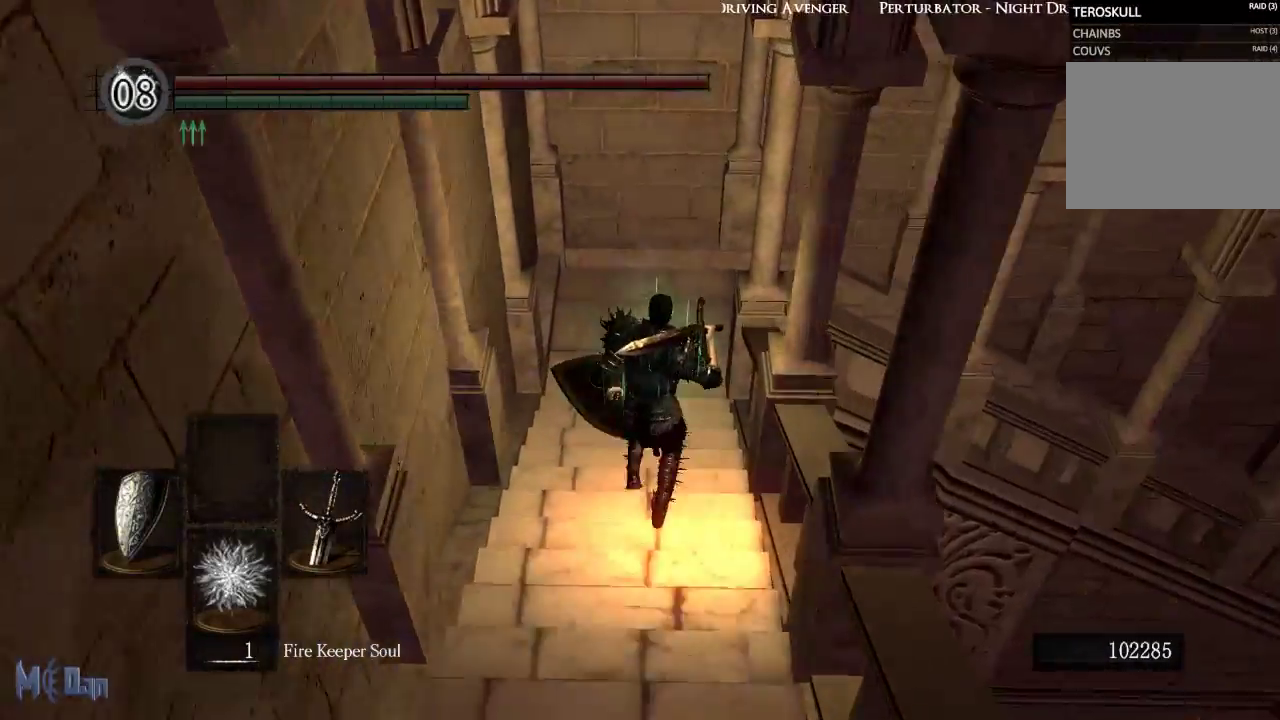
{"dt_ms": 500, "buttons": [], "left_stick": "up", "right_stick": "right", "events": [[483, "right_stick", "right"]]}
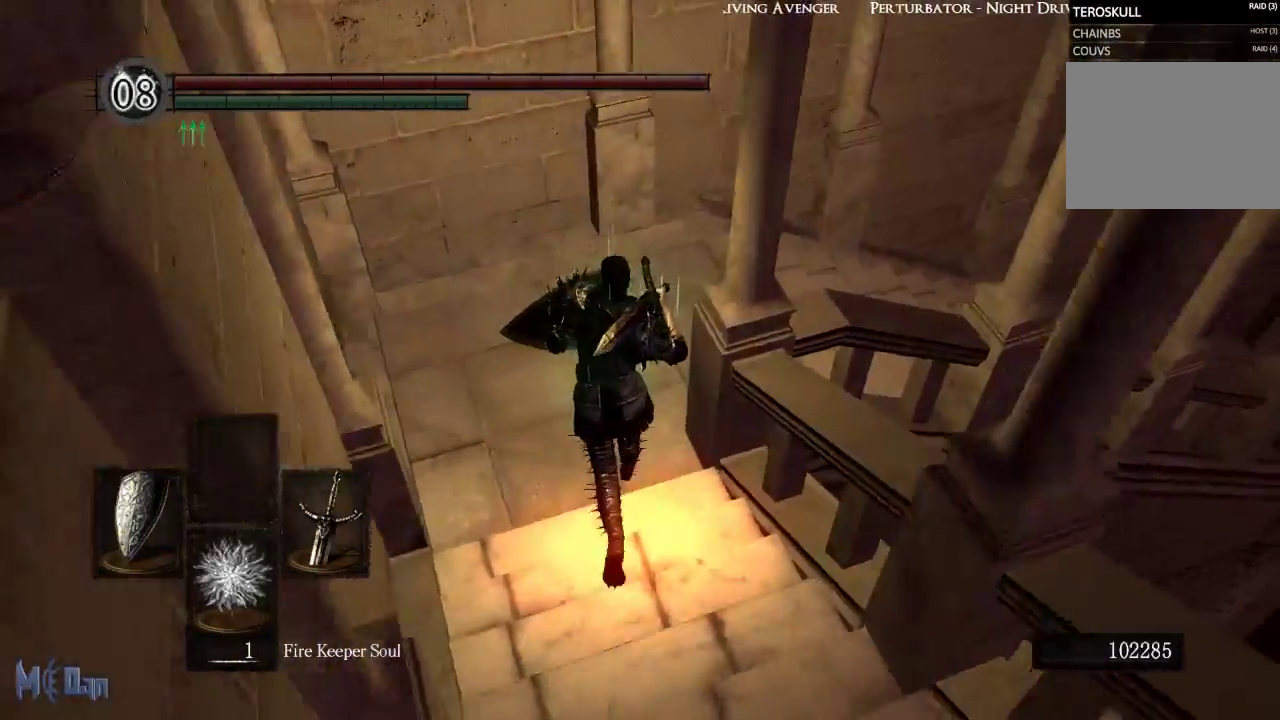
{"dt_ms": 500, "buttons": [], "left_stick": "up", "right_stick": "right", "events": []}
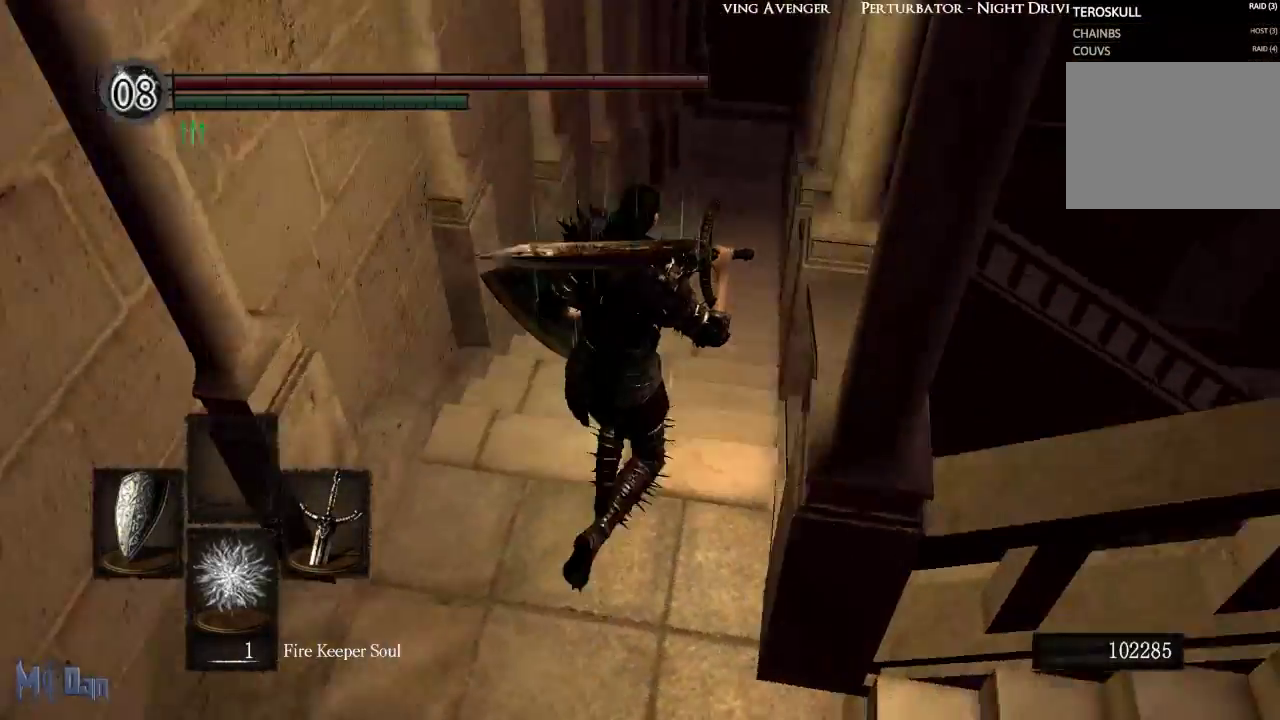
{"dt_ms": 500, "buttons": [], "left_stick": "up", "right_stick": "center", "events": [[50, "right_stick", "center"]]}
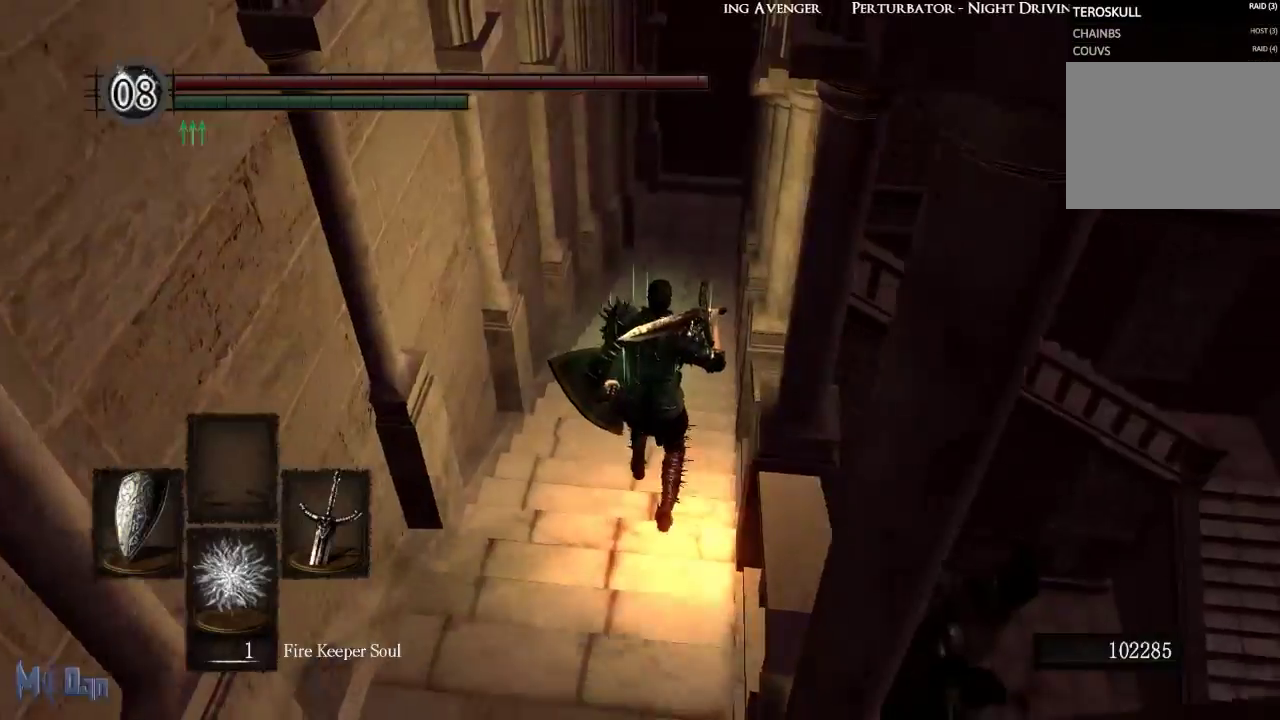
{"dt_ms": 500, "buttons": [], "left_stick": "up", "right_stick": "right", "events": [[233, "right_stick", "right"]]}
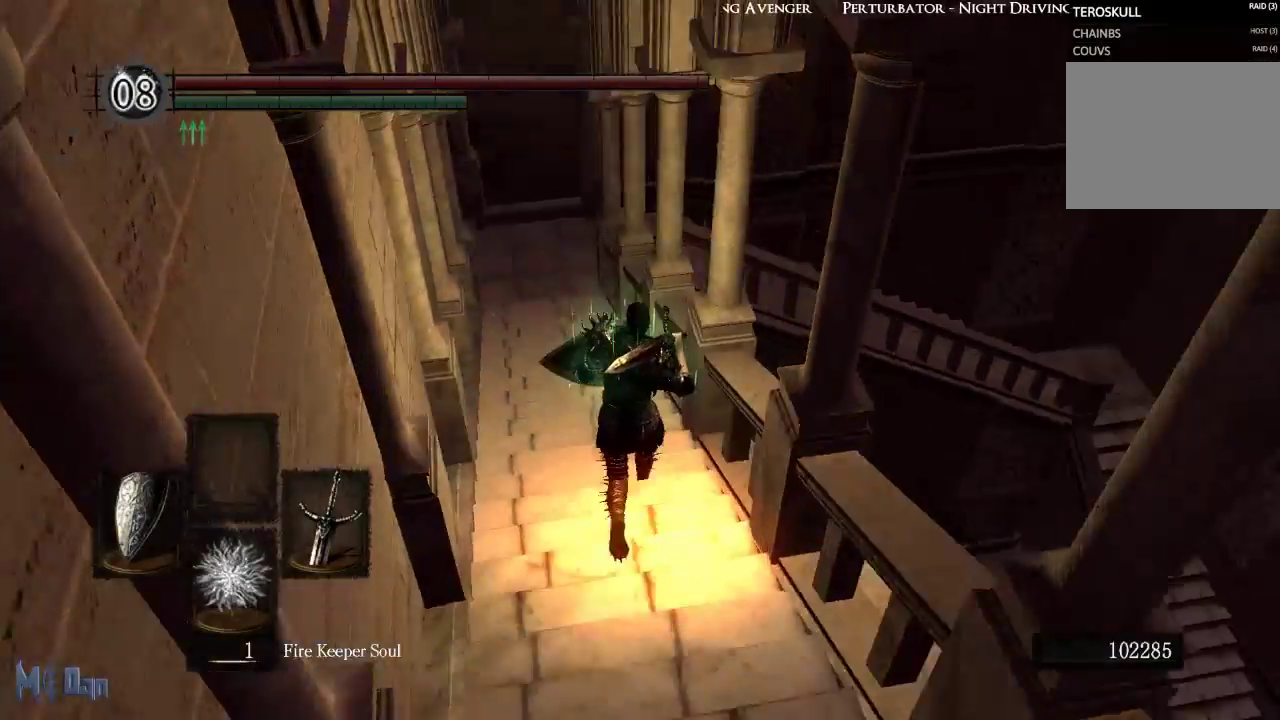
{"dt_ms": 500, "buttons": [], "left_stick": "up", "right_stick": "center", "events": [[17, "right_stick", "center"]]}
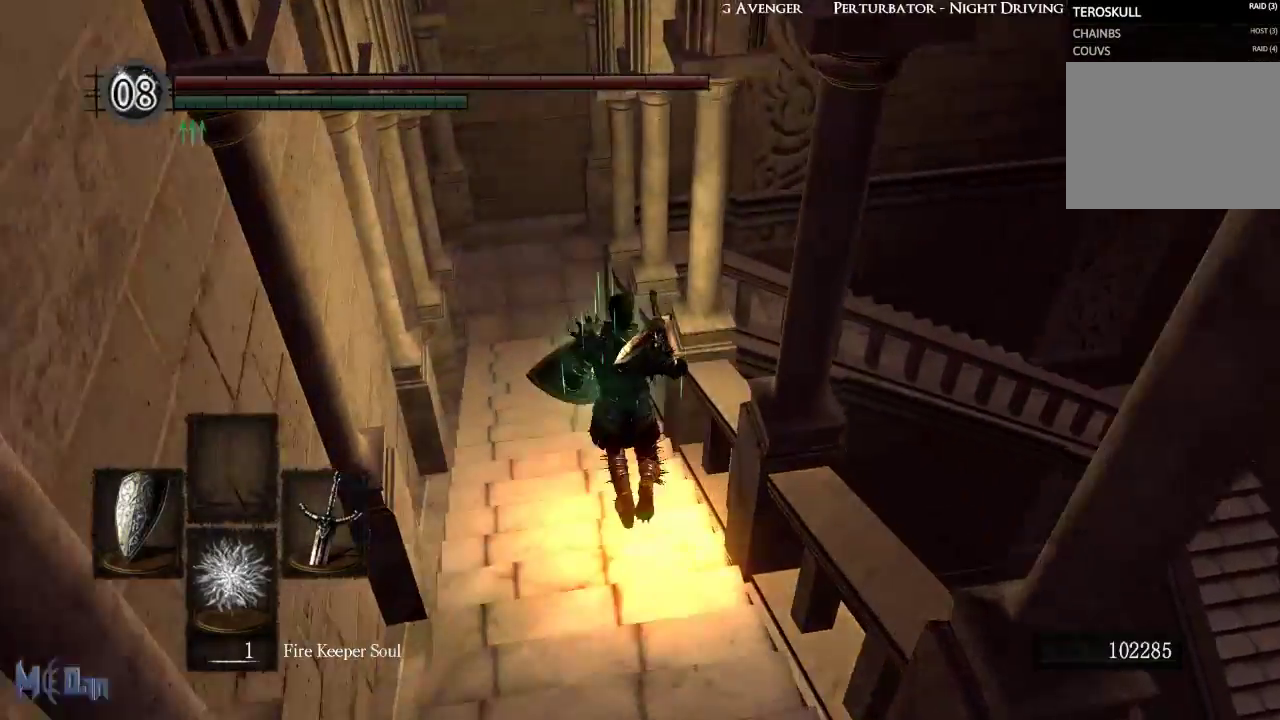
{"dt_ms": 500, "buttons": [], "left_stick": "up", "right_stick": "center", "events": []}
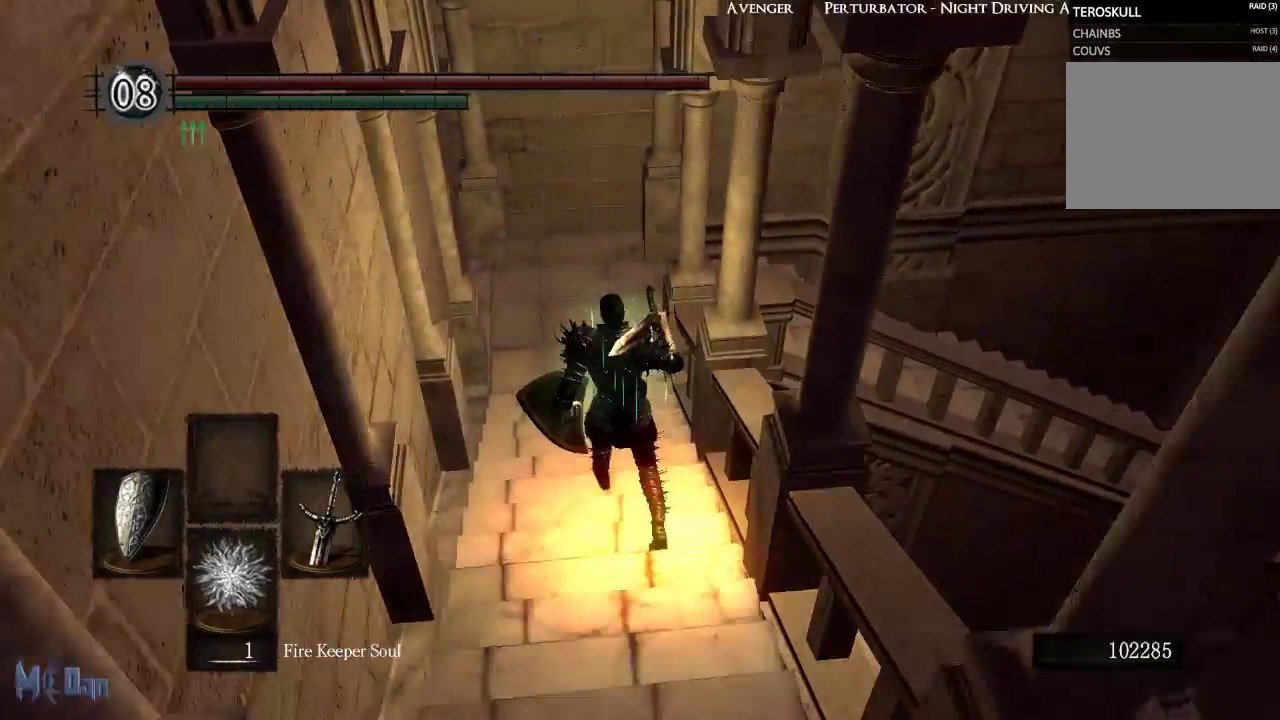
{"dt_ms": 500, "buttons": [], "left_stick": "up", "right_stick": "center", "events": []}
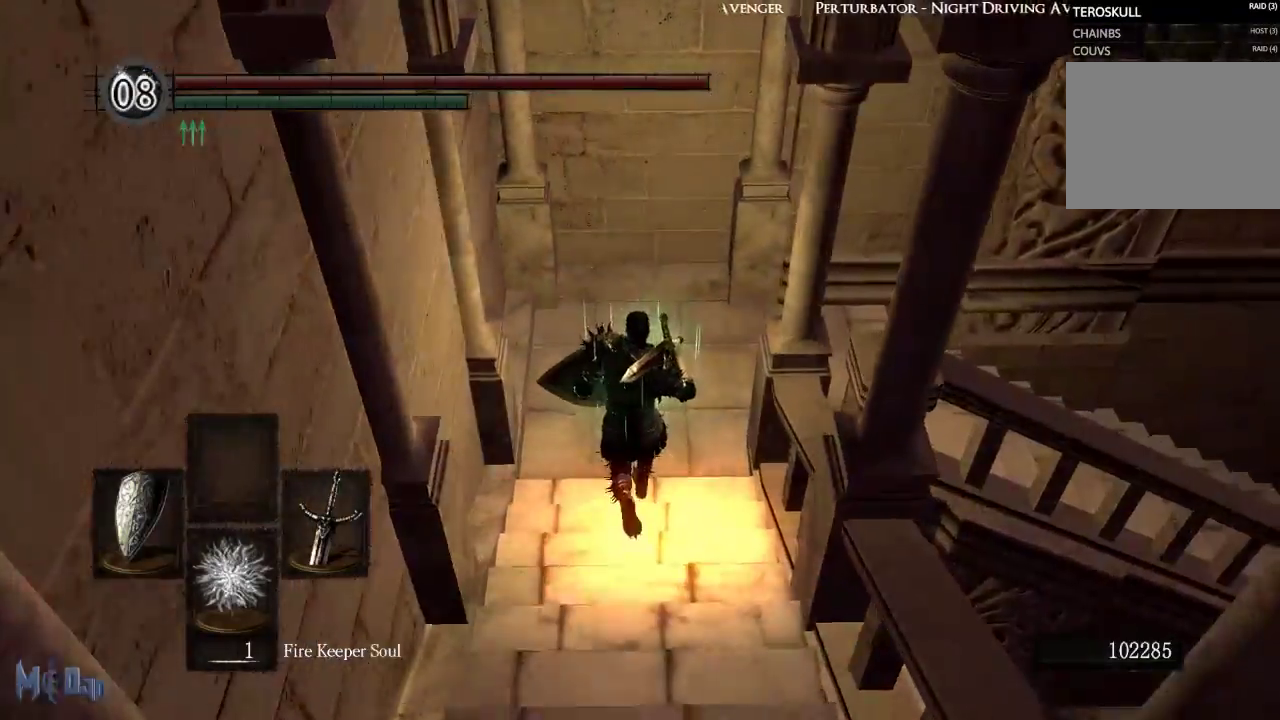
{"dt_ms": 500, "buttons": [], "left_stick": "up", "right_stick": "down-right", "events": [[117, "right_stick", "right"], [433, "right_stick", "down-right"]]}
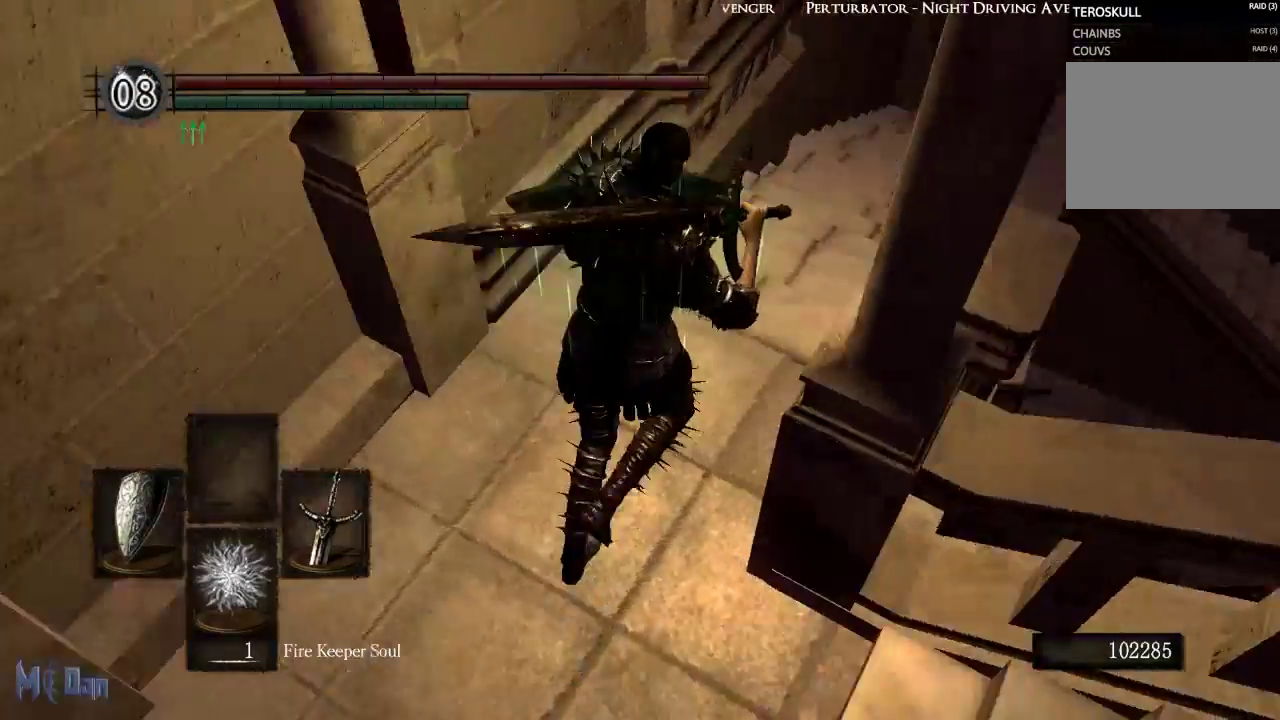
{"dt_ms": 500, "buttons": [], "left_stick": "up", "right_stick": "center", "events": [[133, "right_stick", "center"]]}
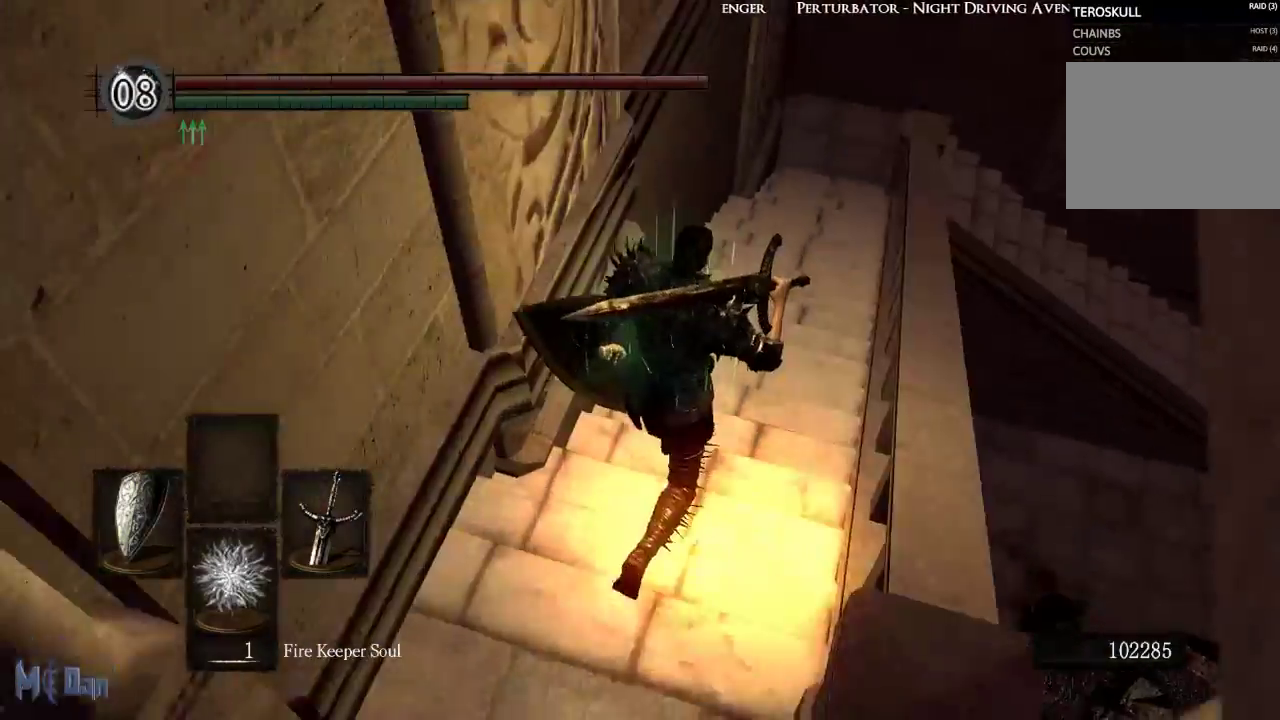
{"dt_ms": 500, "buttons": [], "left_stick": "up", "right_stick": "right", "events": [[217, "right_stick", "down-right"], [317, "right_stick", "right"]]}
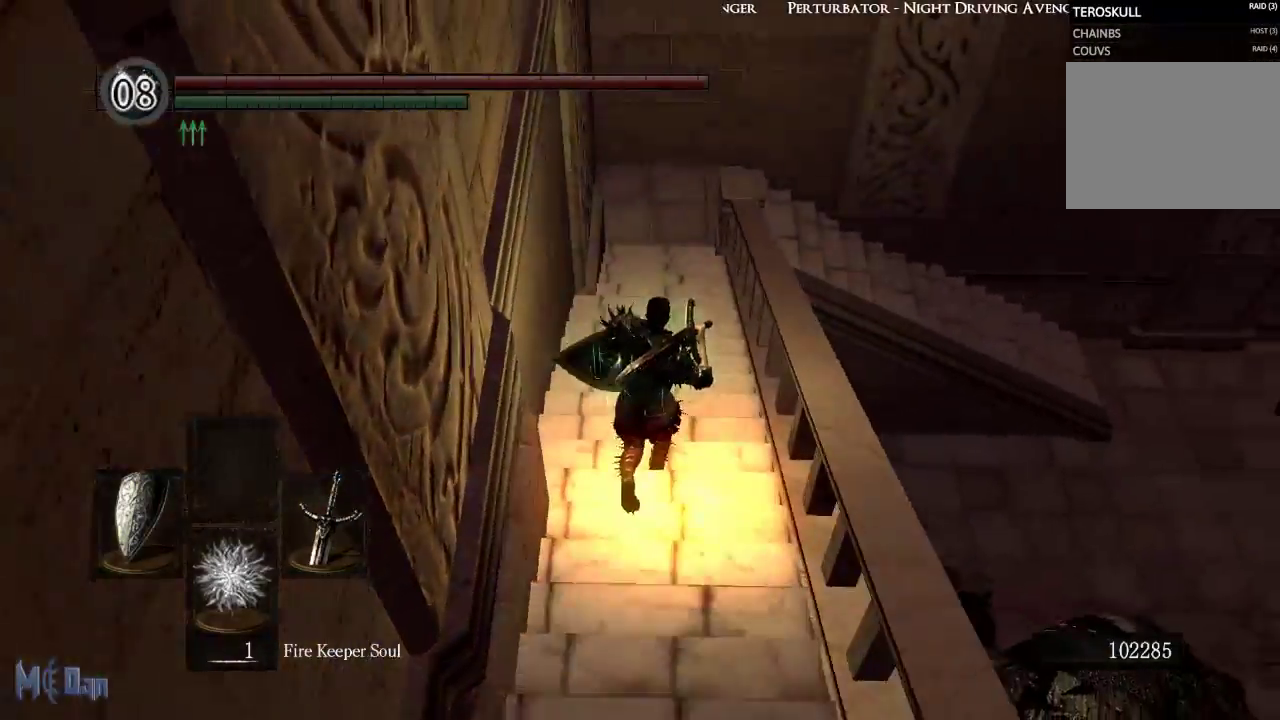
{"dt_ms": 500, "buttons": [], "left_stick": "up", "right_stick": "center", "events": [[67, "right_stick", "center"]]}
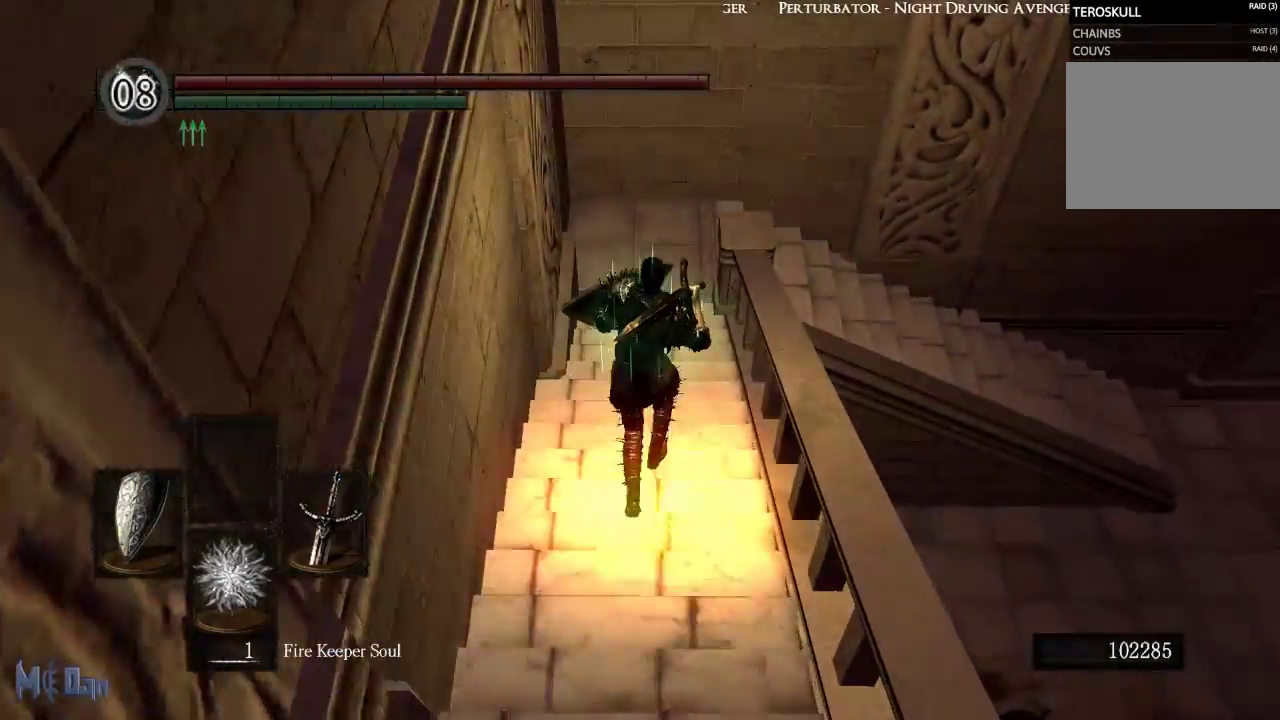
{"dt_ms": 1000, "buttons": [], "left_stick": "up", "right_stick": "right"}
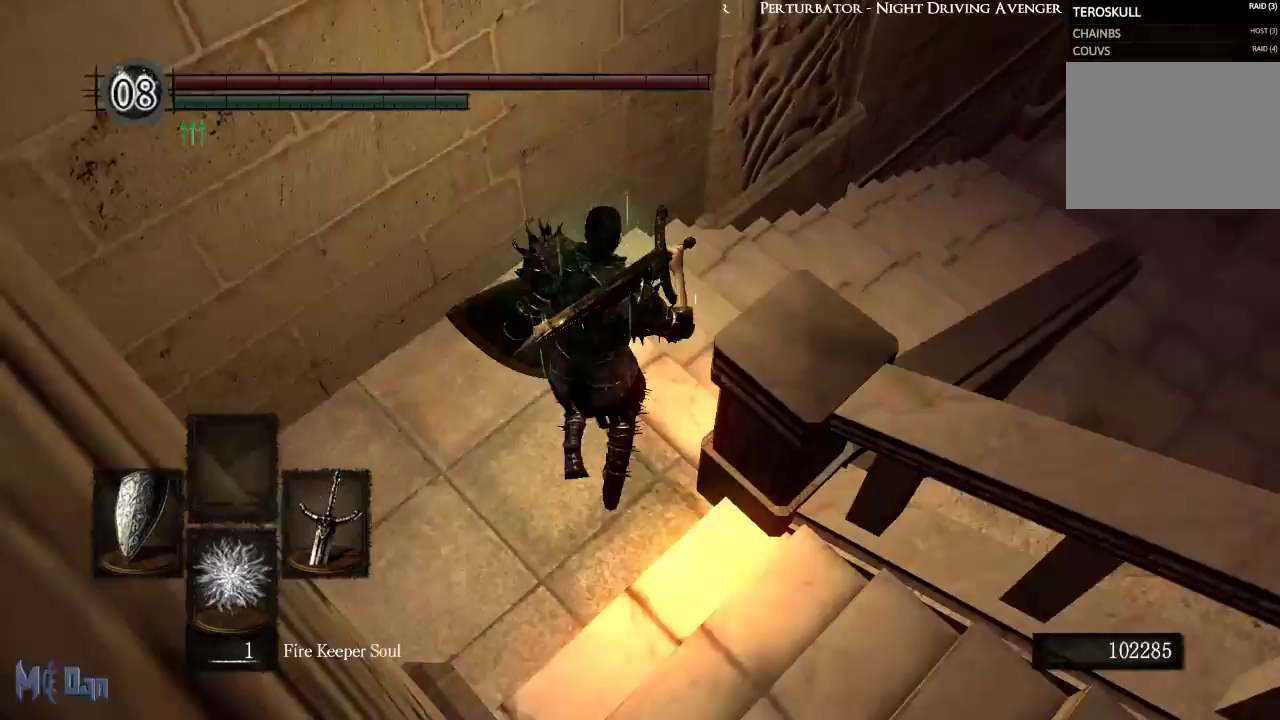
{"dt_ms": 500, "buttons": [], "left_stick": "up", "right_stick": "center", "events": [[367, "right_stick", "center"]]}
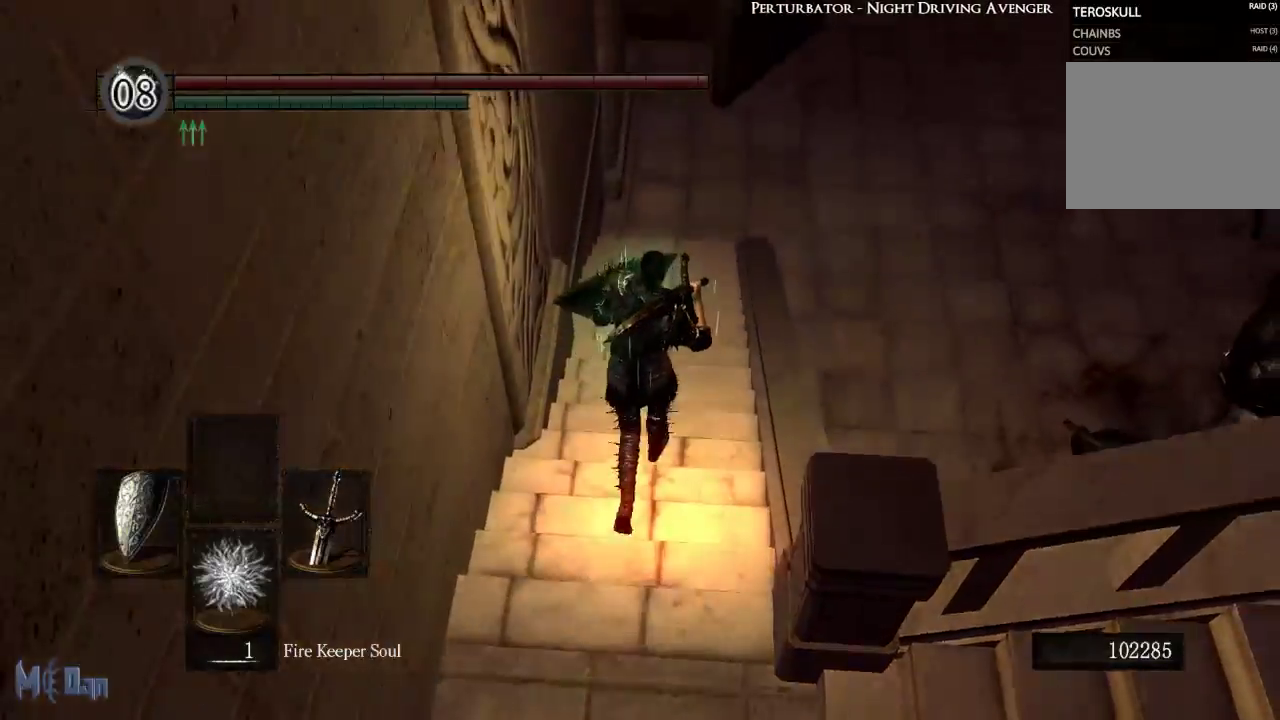
{"dt_ms": 500, "buttons": [], "left_stick": "up", "right_stick": "center", "events": [[367, "B", "down"], [483, "B", "up"]]}
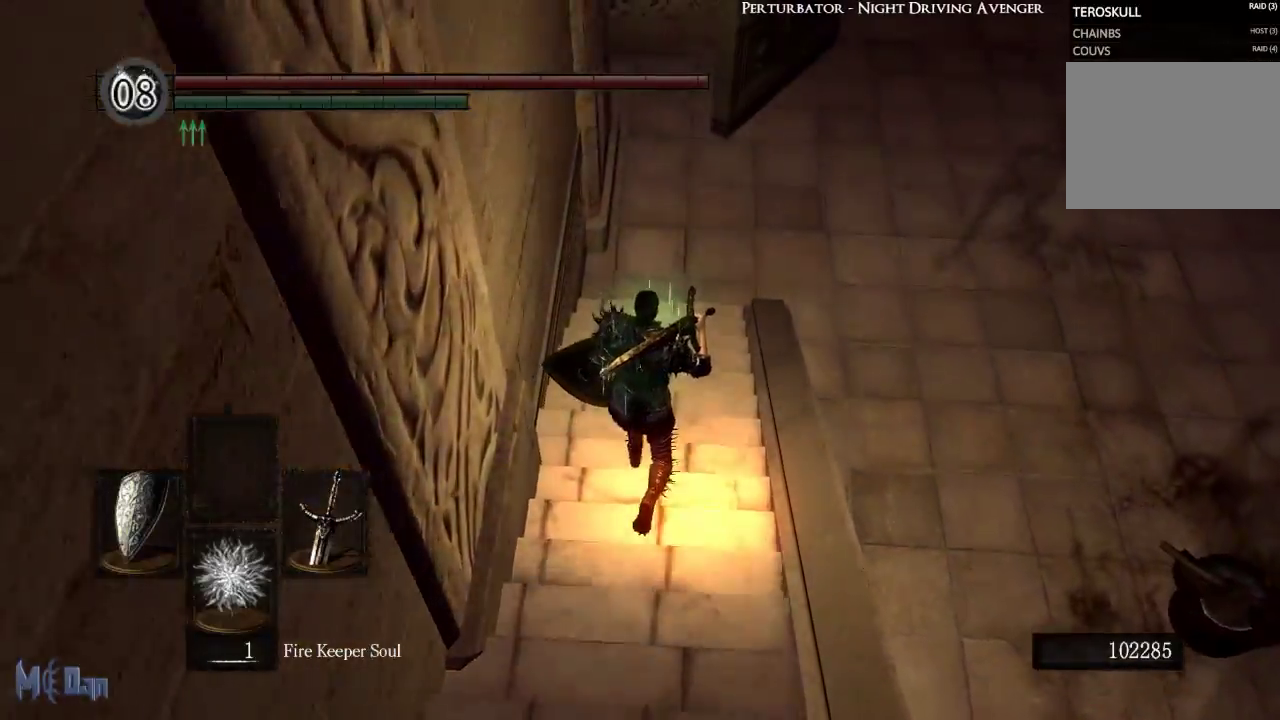
{"dt_ms": 500, "buttons": [], "left_stick": "center", "right_stick": "right", "events": [[217, "left_stick", "center"], [333, "right_stick", "down-right"], [433, "right_stick", "right"]]}
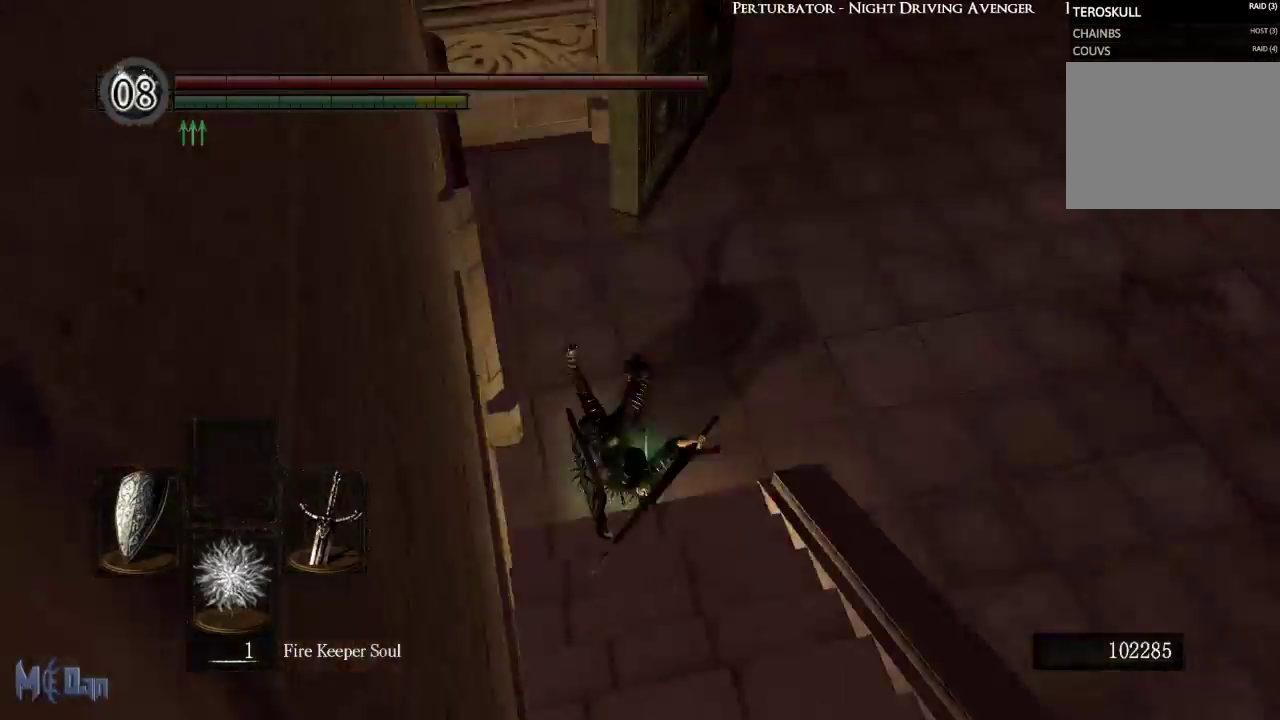
{"dt_ms": 500, "buttons": [], "left_stick": "up-right", "right_stick": "center", "events": [[67, "left_stick", "up-right"], [317, "right_stick", "up-right"], [450, "right_stick", "center"]]}
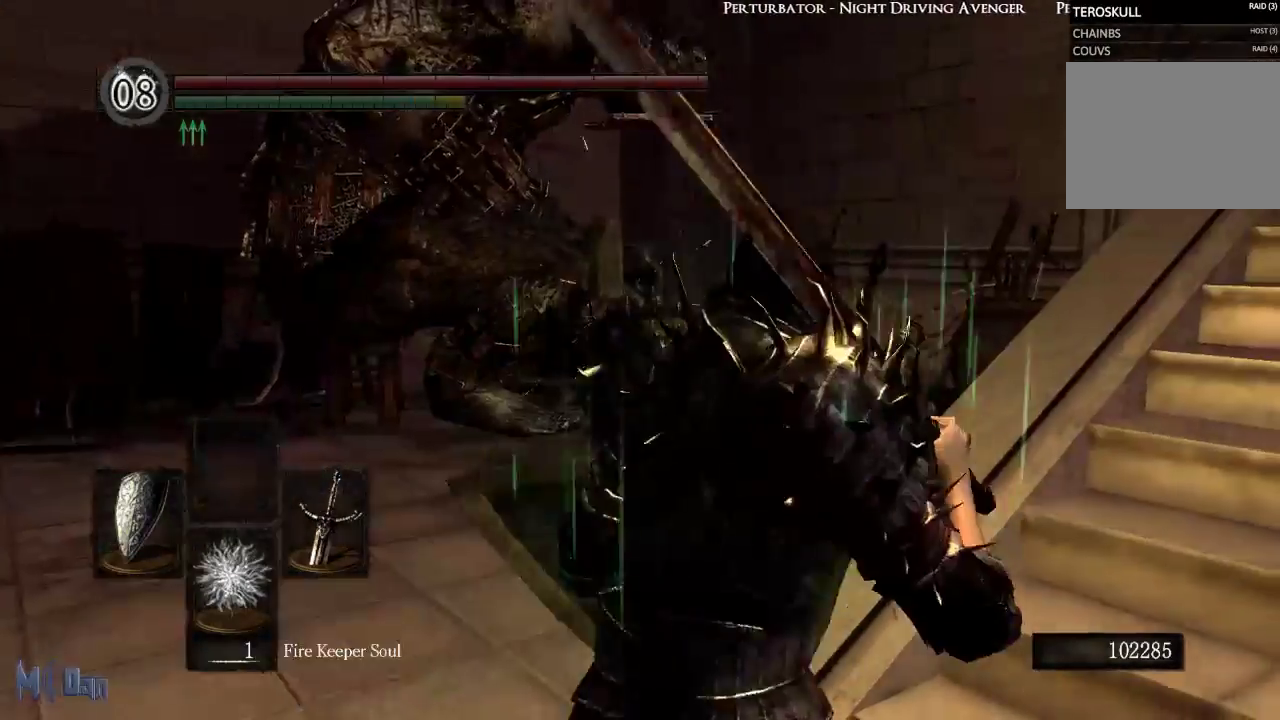
{"dt_ms": 500, "buttons": [], "left_stick": "up-left", "right_stick": "center", "events": [[67, "left_stick", "up"], [333, "left_stick", "up-left"]]}